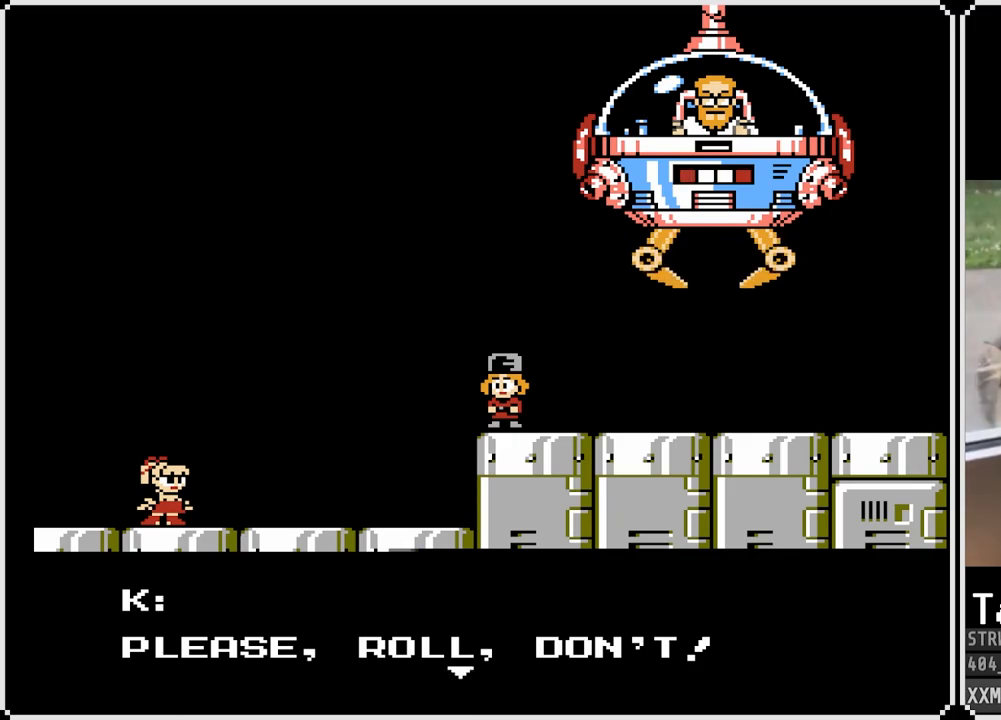
Gameplay with a controller (PlayStation layout); each line is a JSON object with the inputs held at the frame after it. "events" lists button and stick changes between this image and that frame as [ms after this image, input, new state], when the widget could be followed in between.
{"buttons": ["CROSS"], "left_stick": "center", "right_stick": "center", "events": [[433, "CROSS", "down"]]}
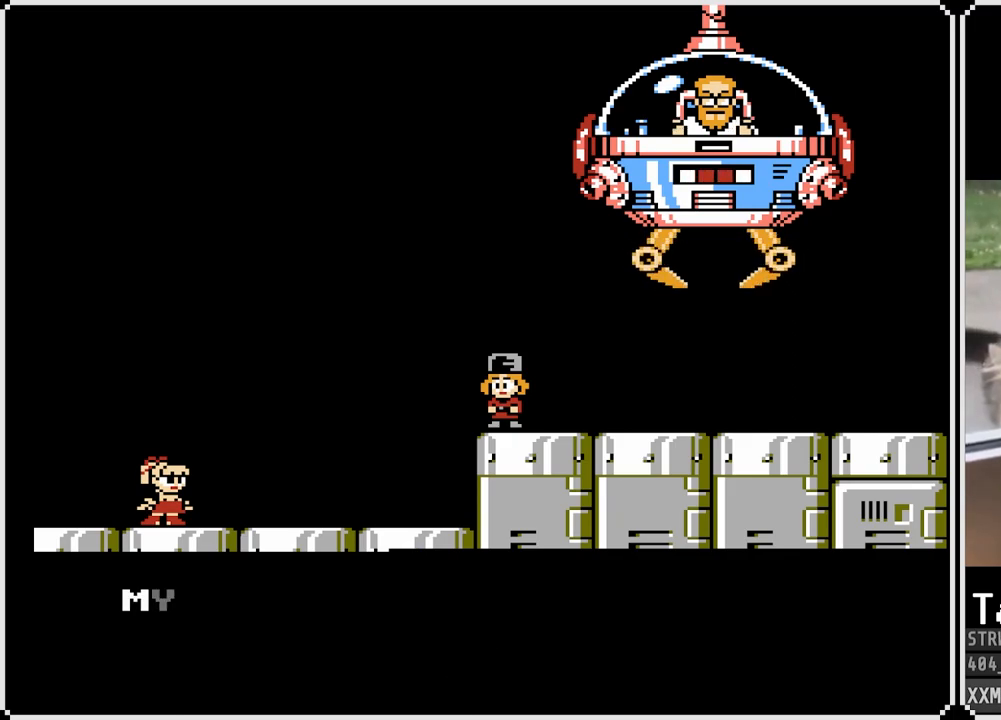
{"buttons": [], "left_stick": "center", "right_stick": "center", "events": [[117, "CROSS", "up"]]}
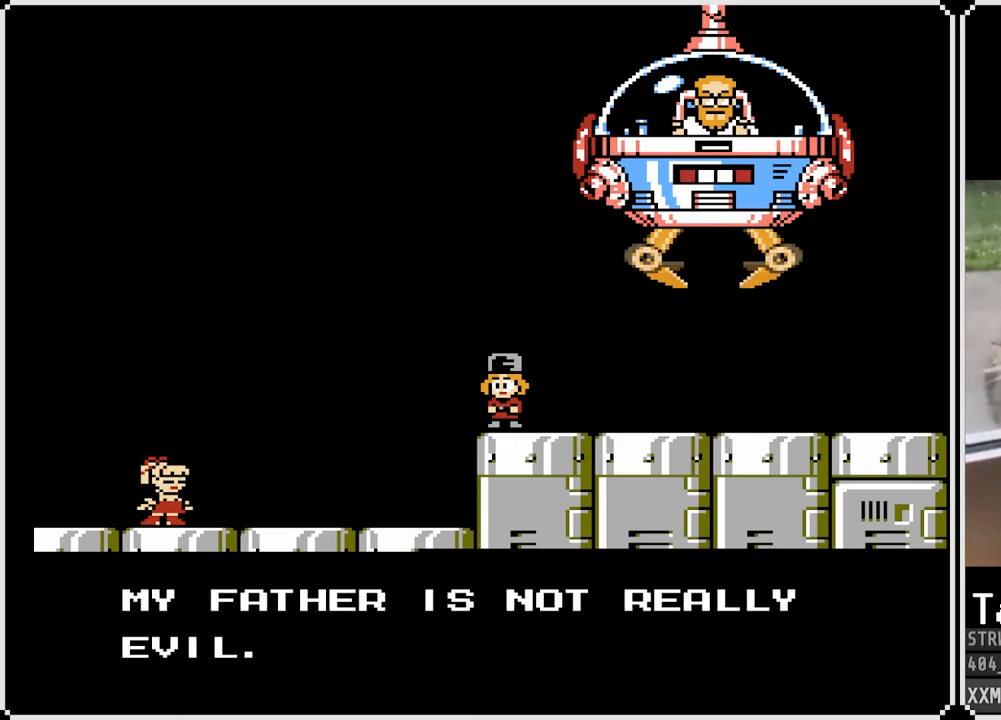
{"buttons": [], "left_stick": "center", "right_stick": "center", "events": []}
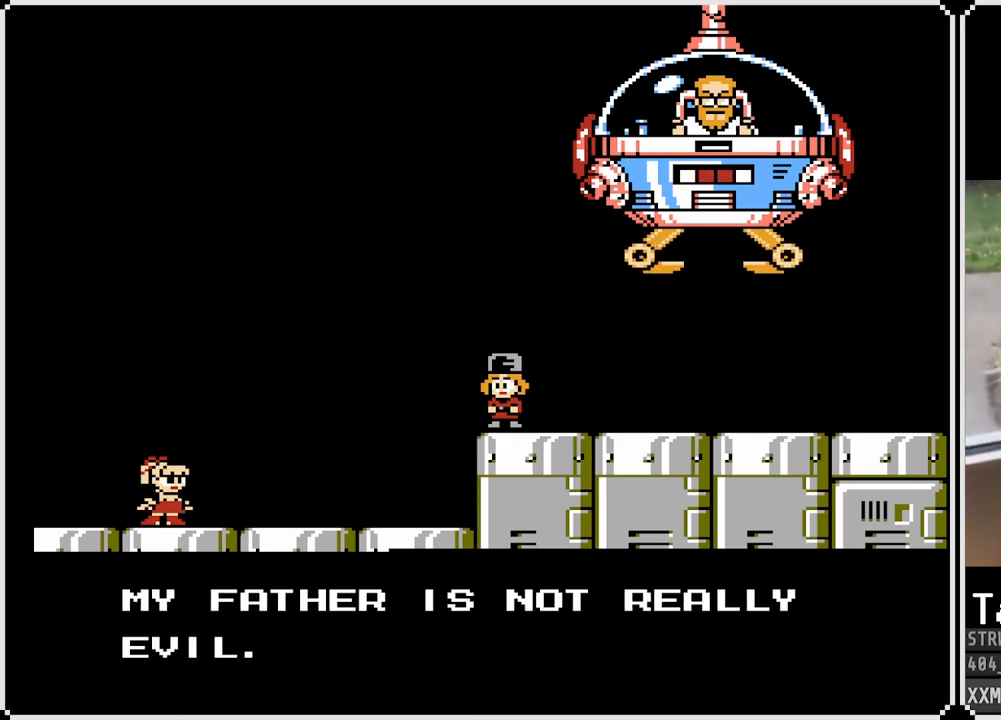
{"buttons": [], "left_stick": "center", "right_stick": "center", "events": [[67, "CROSS", "down"], [217, "CROSS", "up"]]}
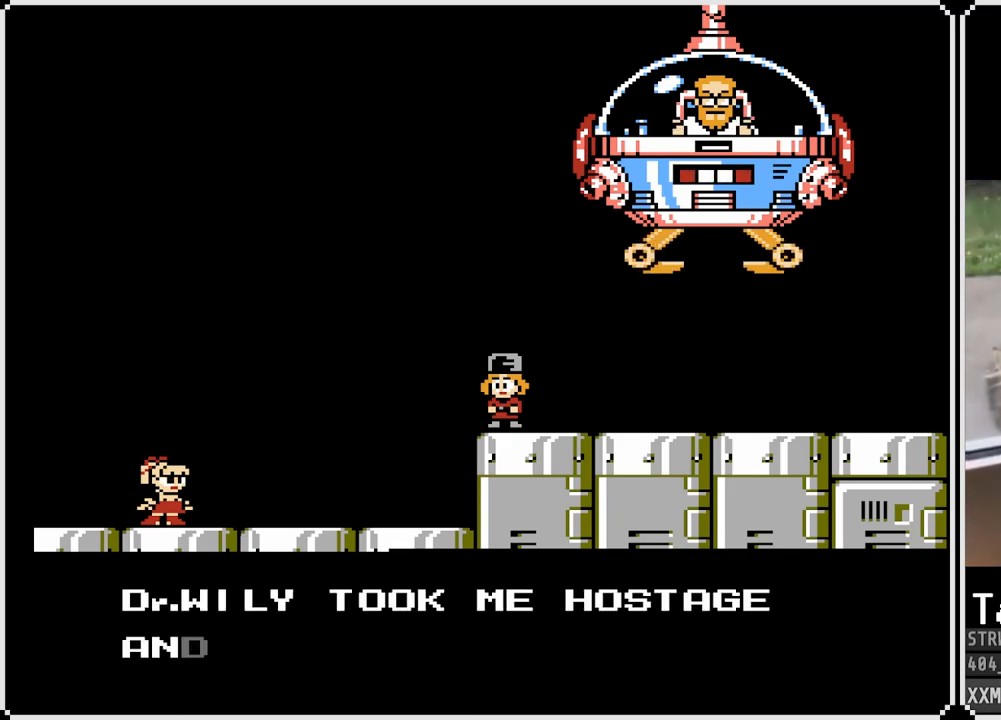
{"buttons": [], "left_stick": "center", "right_stick": "center", "events": []}
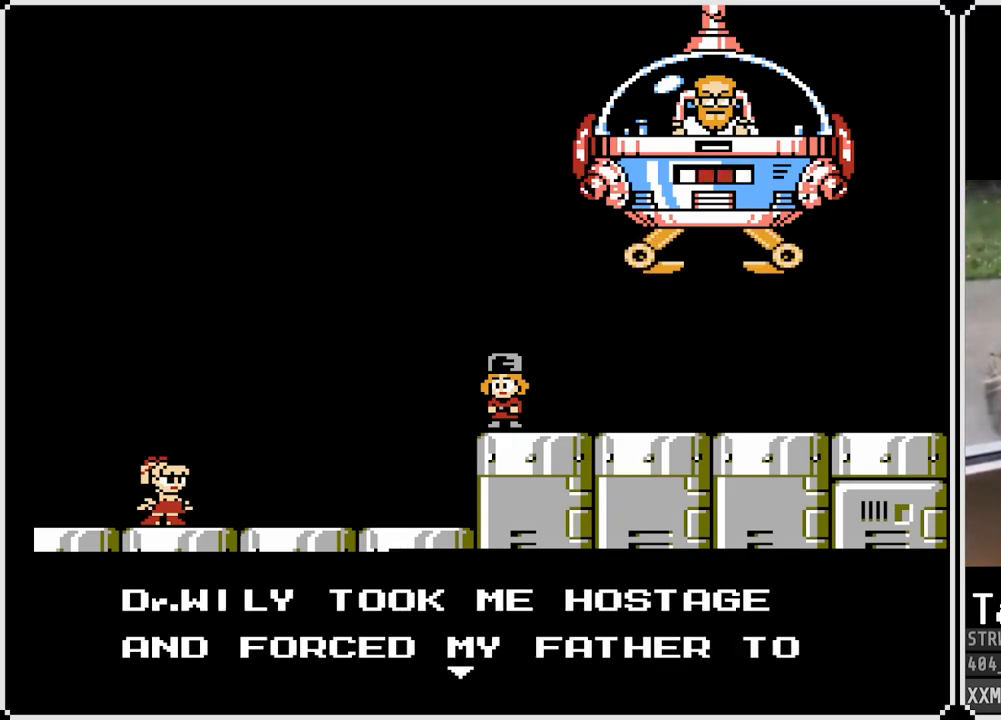
{"buttons": [], "left_stick": "center", "right_stick": "center", "events": []}
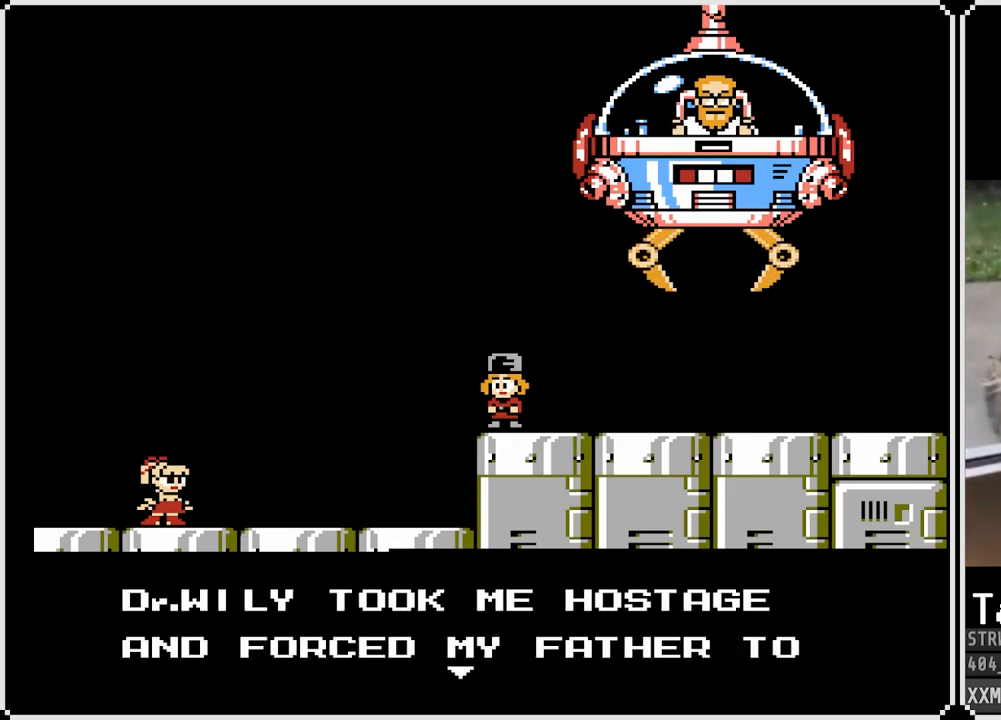
{"buttons": [], "left_stick": "center", "right_stick": "center", "events": []}
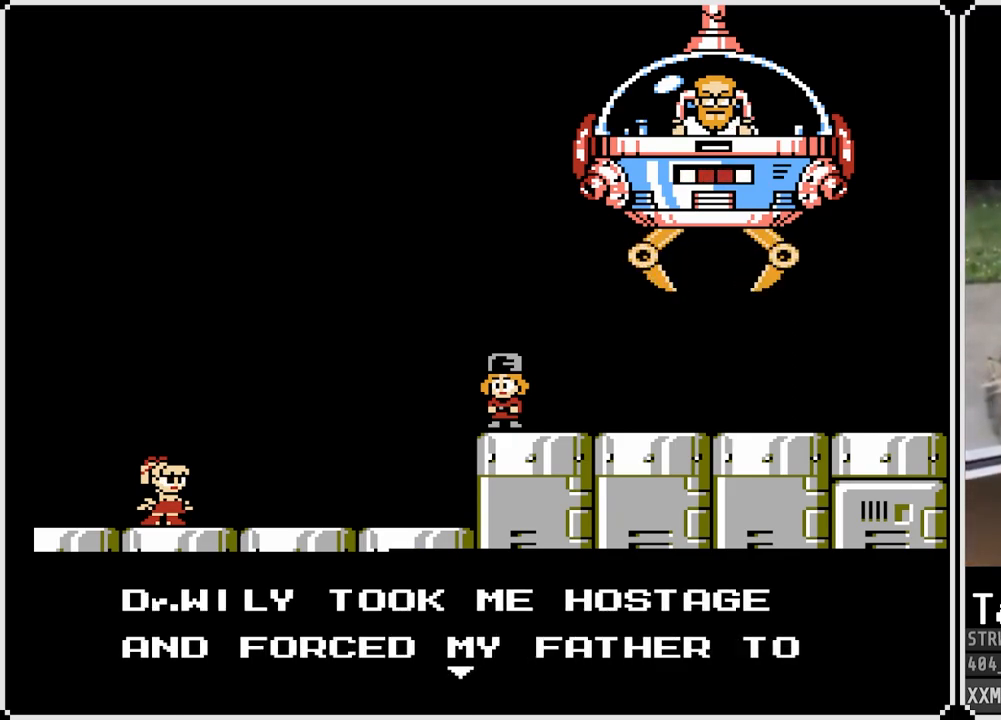
{"buttons": [], "left_stick": "center", "right_stick": "center", "events": []}
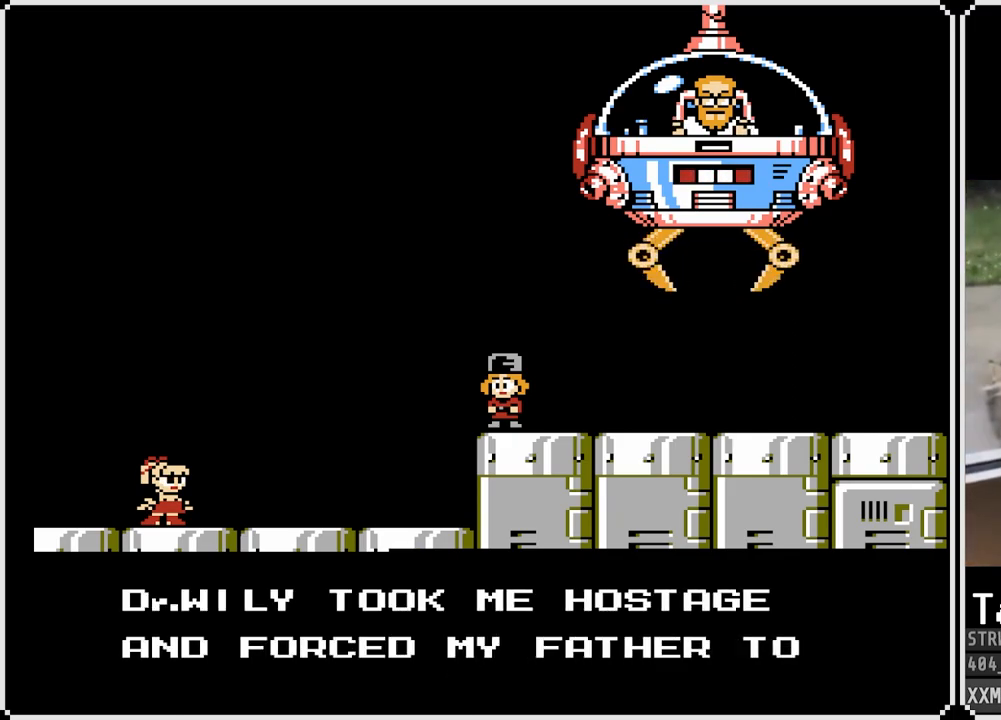
{"buttons": [], "left_stick": "center", "right_stick": "center", "events": [[183, "CROSS", "down"], [350, "CROSS", "up"]]}
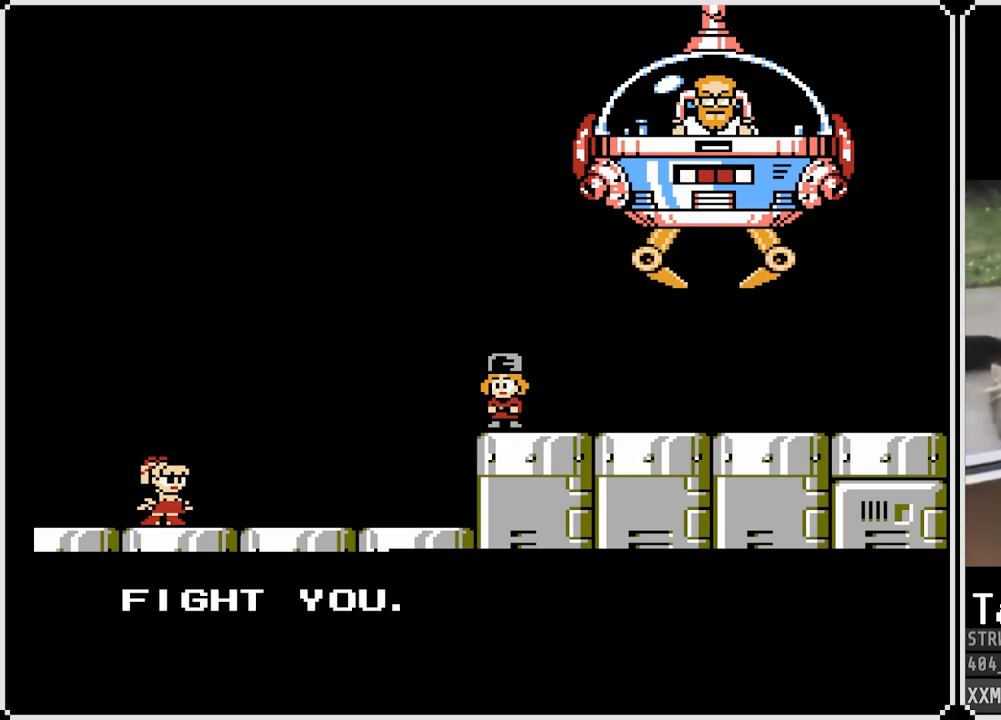
{"buttons": [], "left_stick": "center", "right_stick": "center", "events": []}
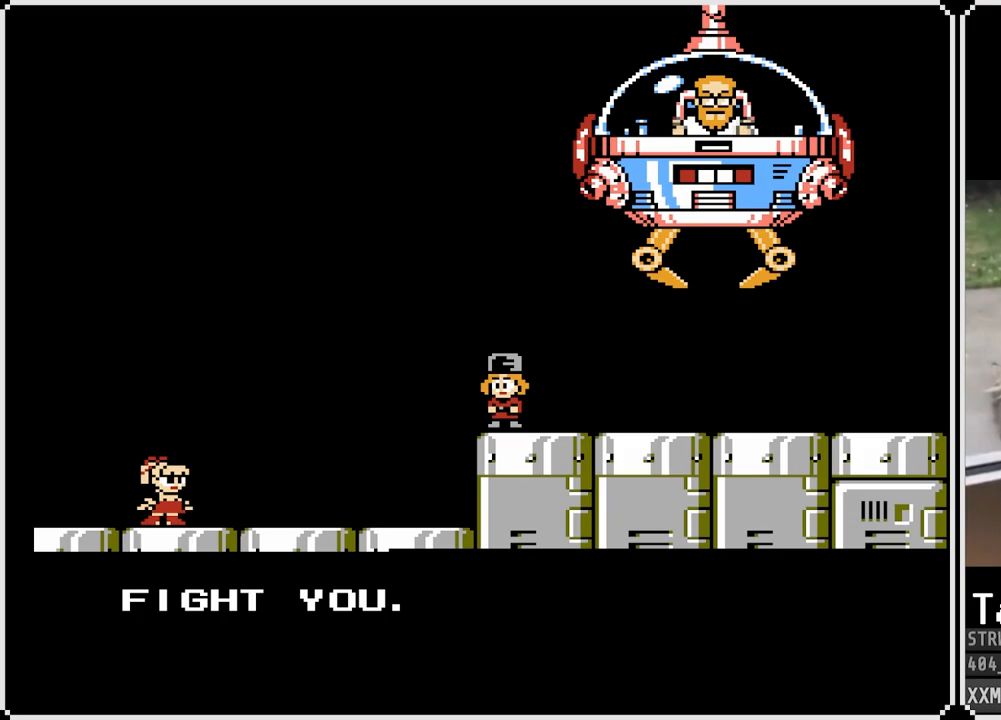
{"buttons": [], "left_stick": "center", "right_stick": "center", "events": [[150, "CROSS", "down"], [350, "CROSS", "up"]]}
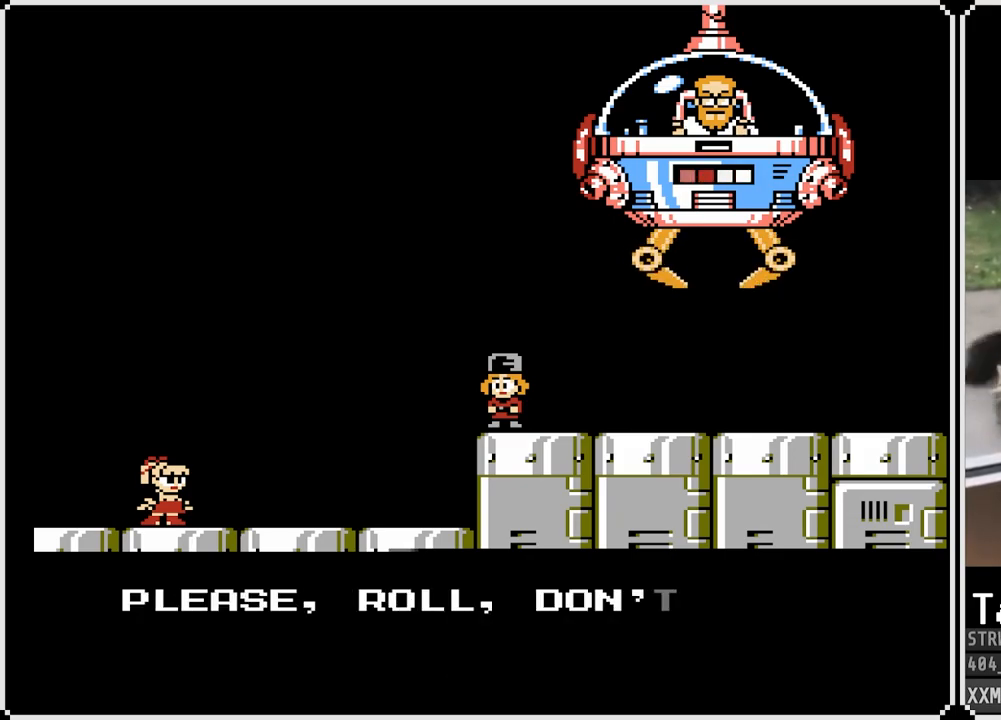
{"buttons": [], "left_stick": "center", "right_stick": "center", "events": []}
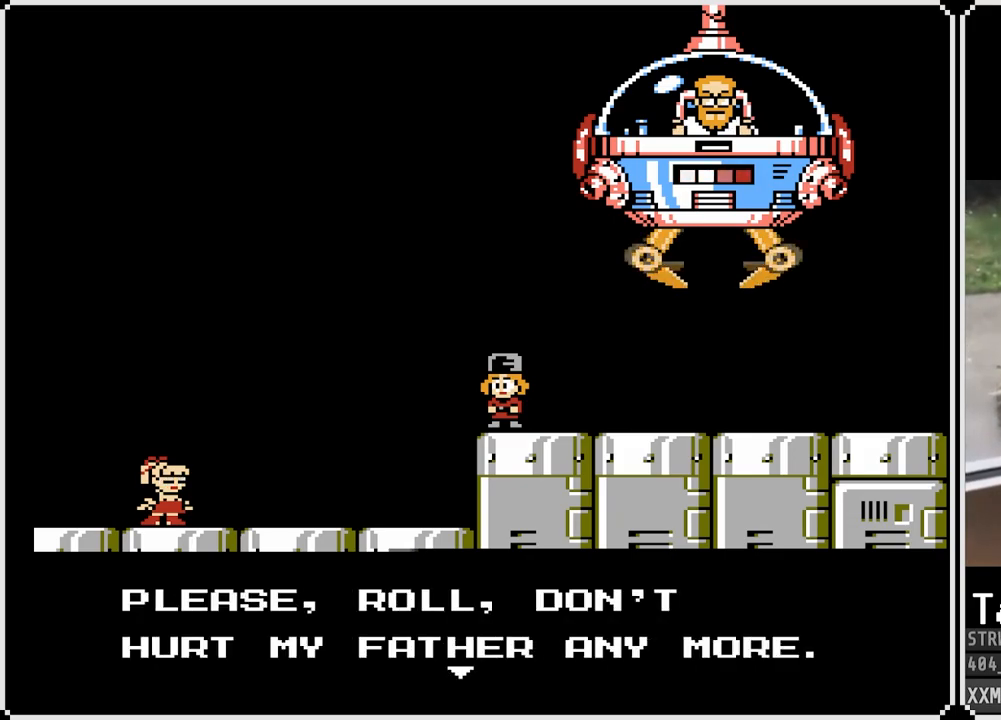
{"buttons": [], "left_stick": "center", "right_stick": "center", "events": []}
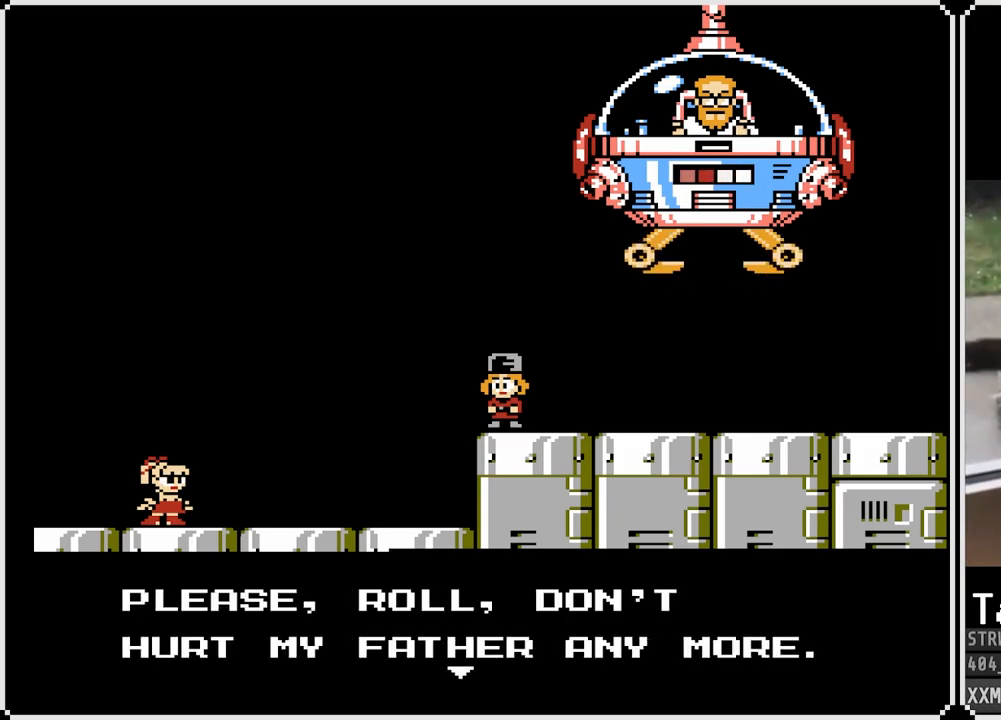
{"buttons": [], "left_stick": "center", "right_stick": "center", "events": []}
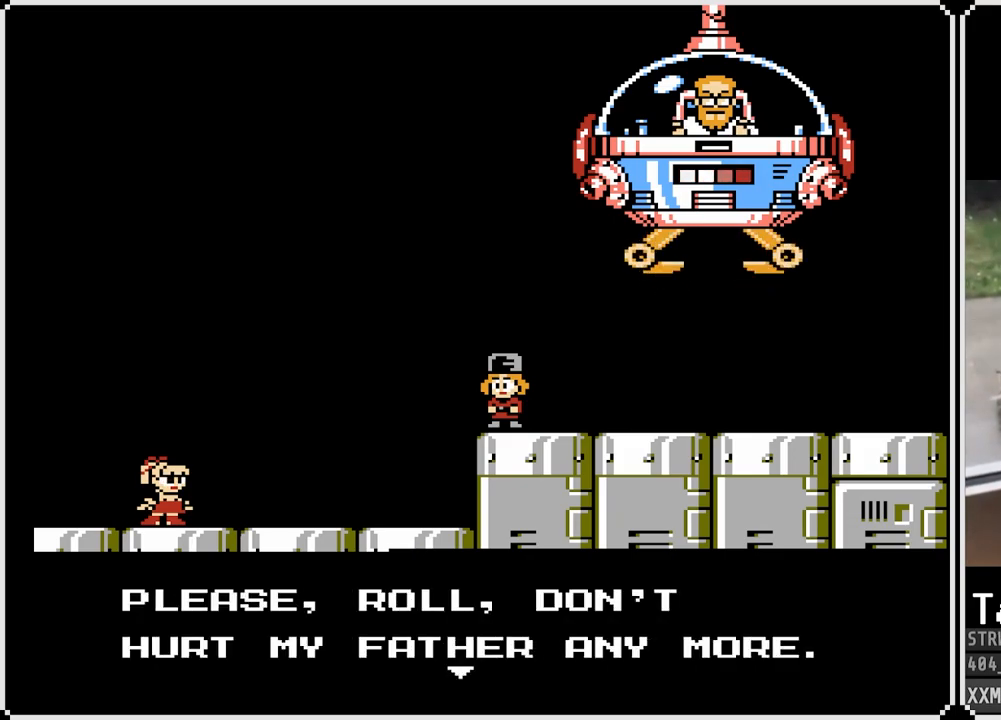
{"buttons": [], "left_stick": "center", "right_stick": "center", "events": [[133, "CROSS", "down"], [267, "CROSS", "up"]]}
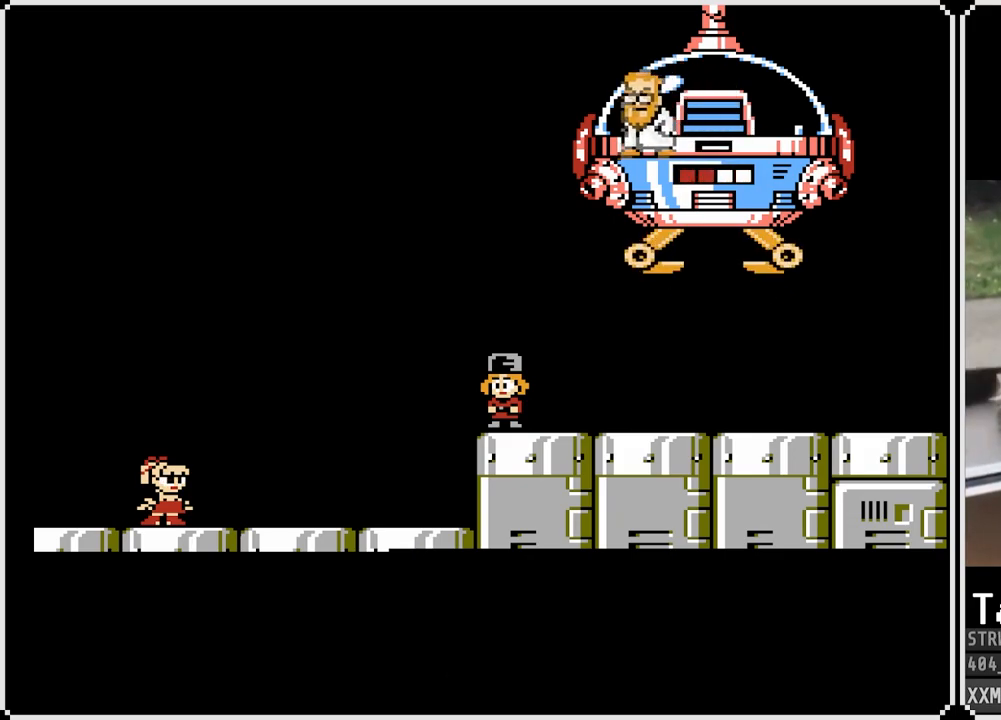
{"buttons": [], "left_stick": "center", "right_stick": "center", "events": []}
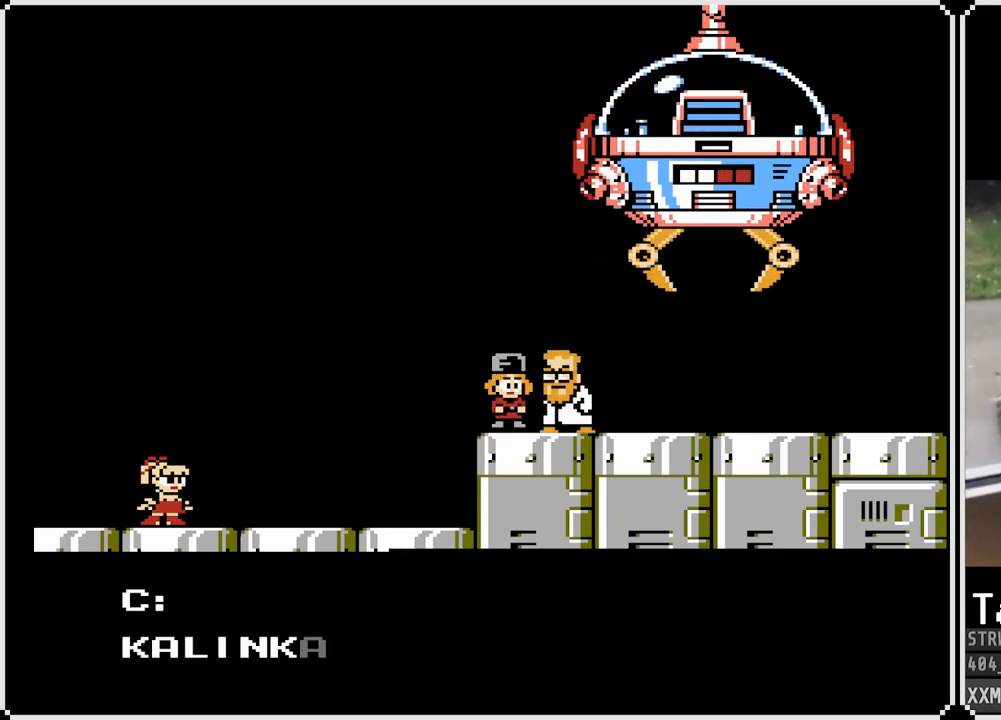
{"buttons": [], "left_stick": "center", "right_stick": "center", "events": []}
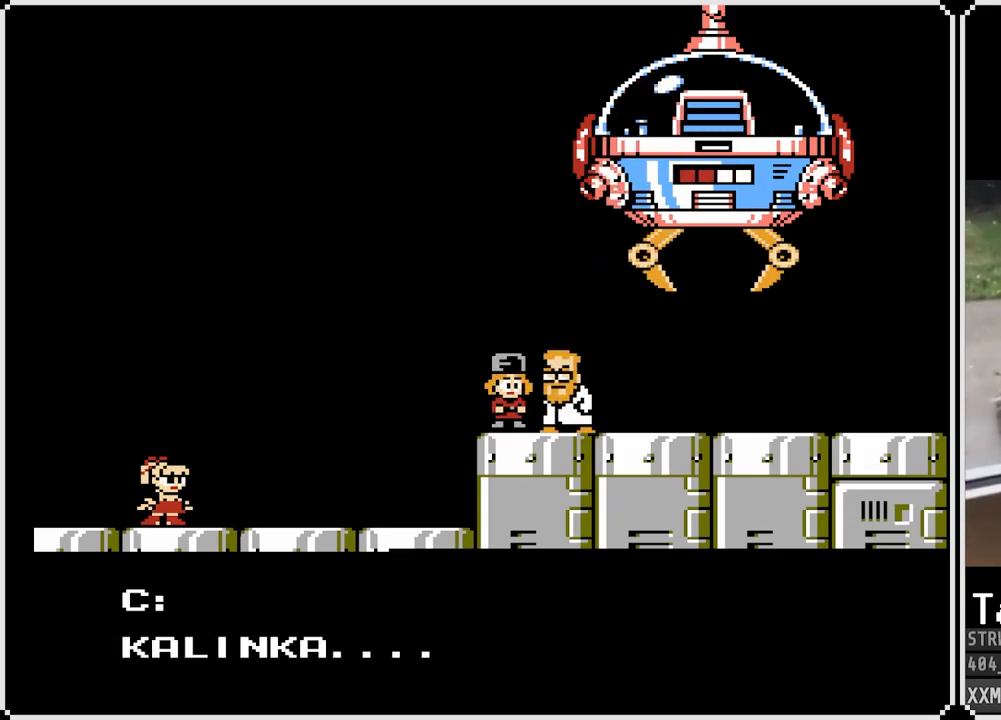
{"buttons": ["CROSS"], "left_stick": "center", "right_stick": "center", "events": [[500, "CROSS", "down"]]}
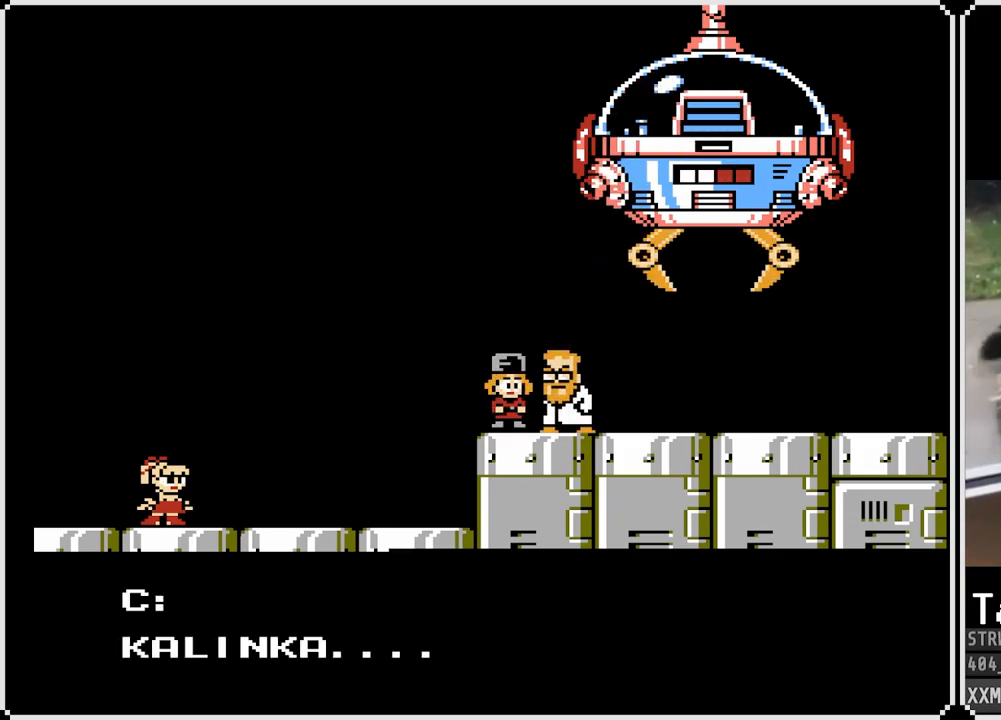
{"buttons": [], "left_stick": "center", "right_stick": "center", "events": [[100, "CROSS", "up"]]}
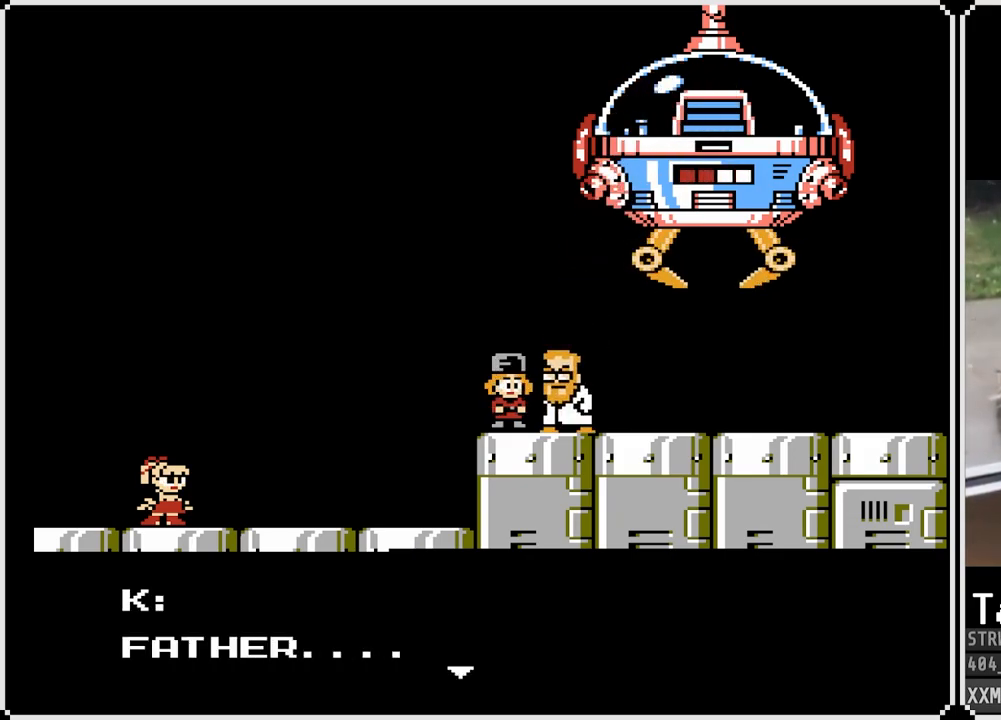
{"buttons": [], "left_stick": "center", "right_stick": "center", "events": []}
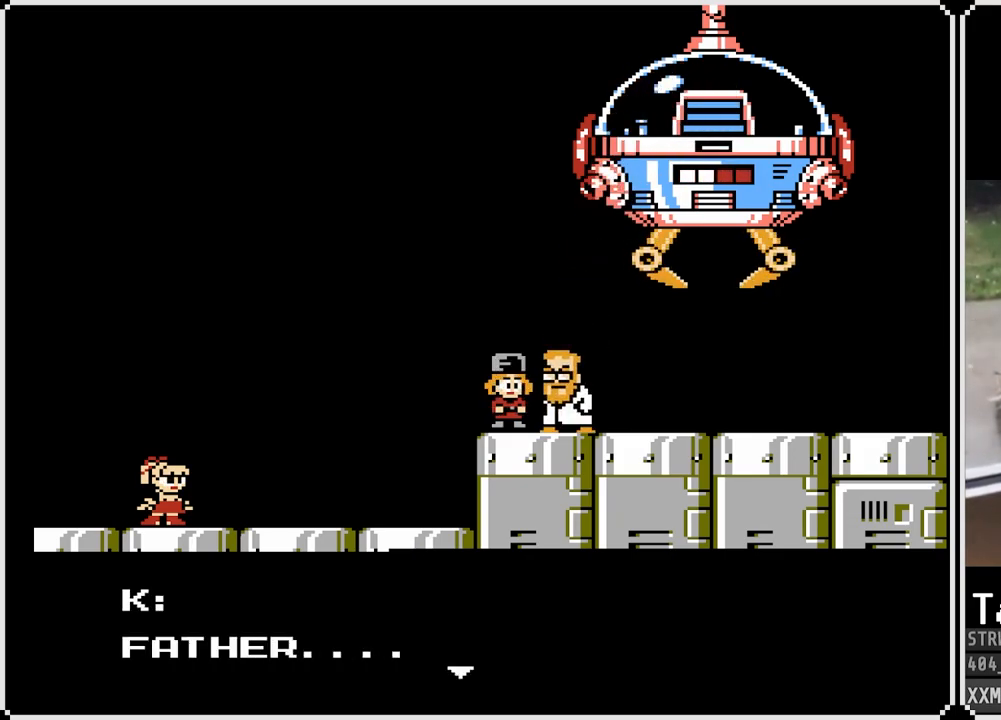
{"buttons": [], "left_stick": "center", "right_stick": "center", "events": [[100, "CROSS", "down"], [200, "CROSS", "up"]]}